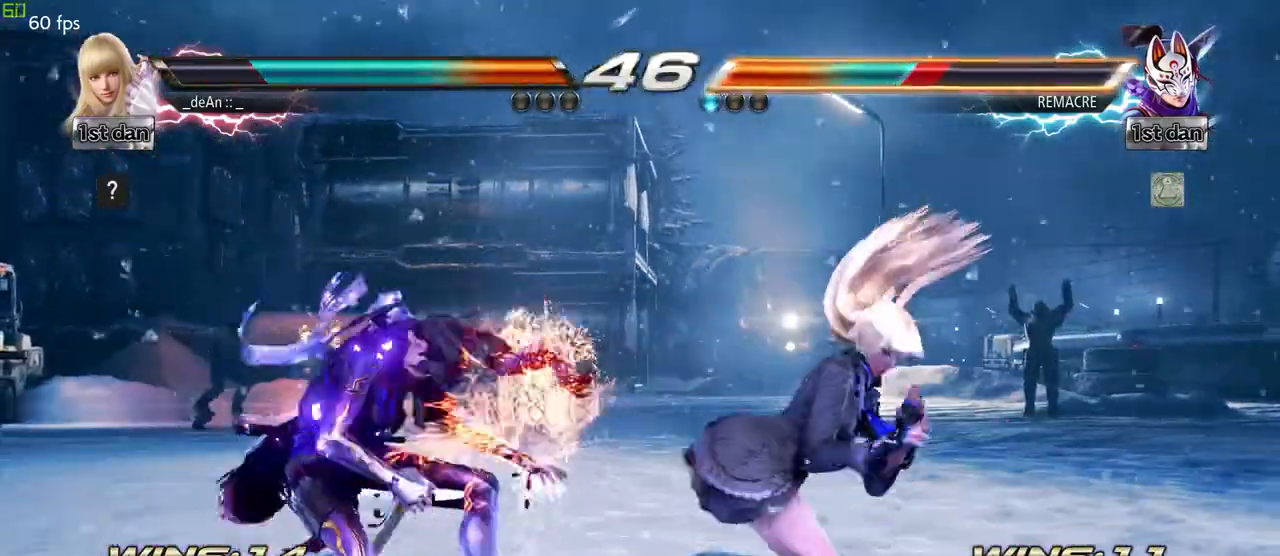
Gameplay with a controller (arcade stick); each line is a JSON object with the inputs held at the frame after it (dt_ms = milliseconds from this image to that frame). "events" lists button and stick changes between this image and that frame as [ms after this image, input, new state], when the widget could be followed in between. Not read: L3 R3.
{"dt_ms": 500, "buttons": [], "left_stick": "center", "events": [[83, "left_stick", "down-right"], [150, "SQUARE", "down"], [300, "SQUARE", "up"], [383, "left_stick", "center"]]}
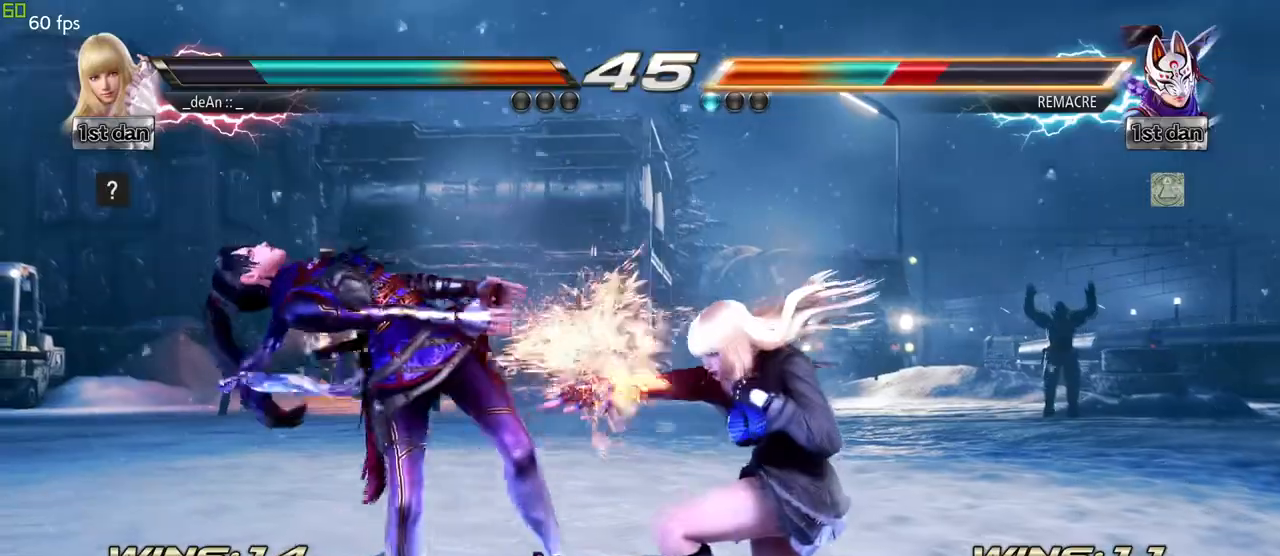
{"dt_ms": 500, "buttons": [], "left_stick": "center", "events": [[133, "TRIANGLE", "down"], [300, "TRIANGLE", "up"]]}
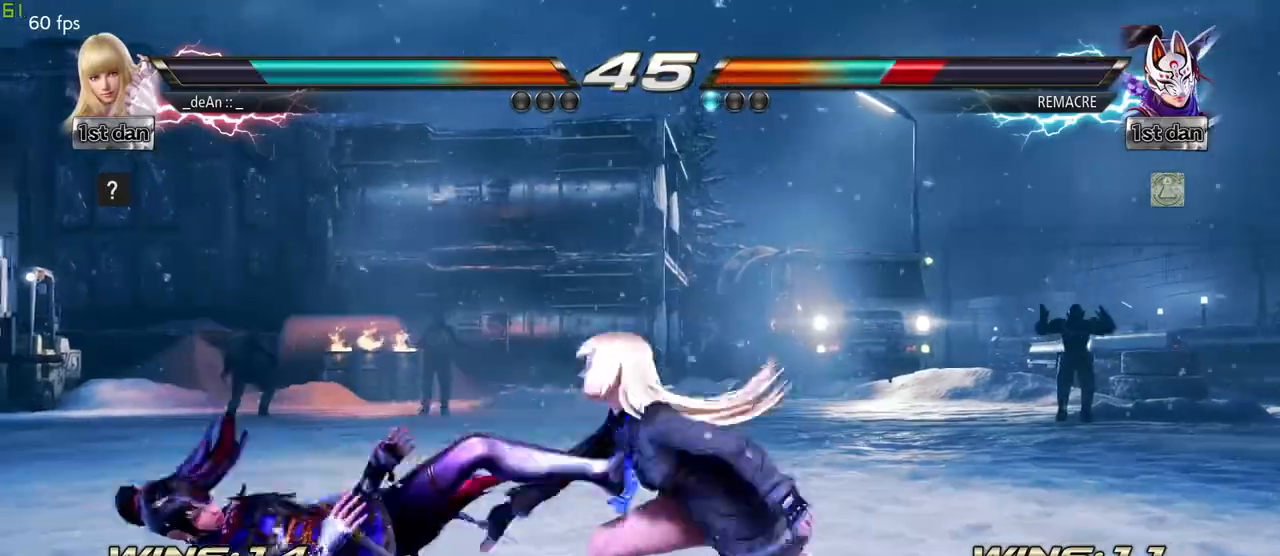
{"dt_ms": 500, "buttons": ["SQUARE"], "left_stick": "center", "events": [[383, "SQUARE", "down"]]}
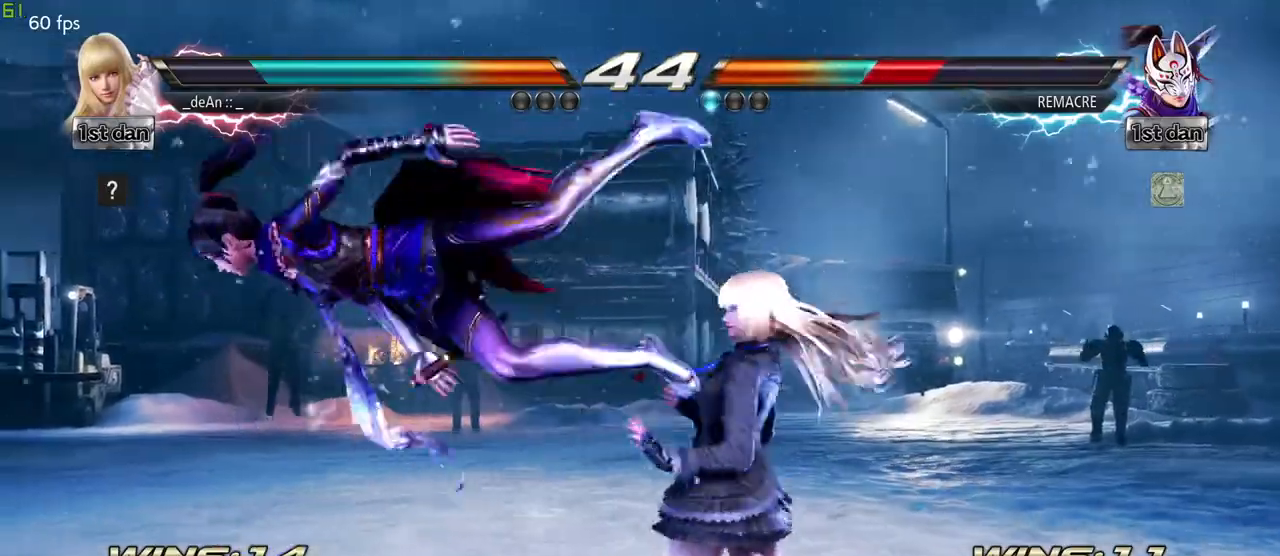
{"dt_ms": 500, "buttons": ["TRIANGLE"], "left_stick": "down", "events": [[33, "SQUARE", "up"], [250, "left_stick", "down"], [367, "TRIANGLE", "down"], [417, "TRIANGLE", "up"], [500, "TRIANGLE", "down"]]}
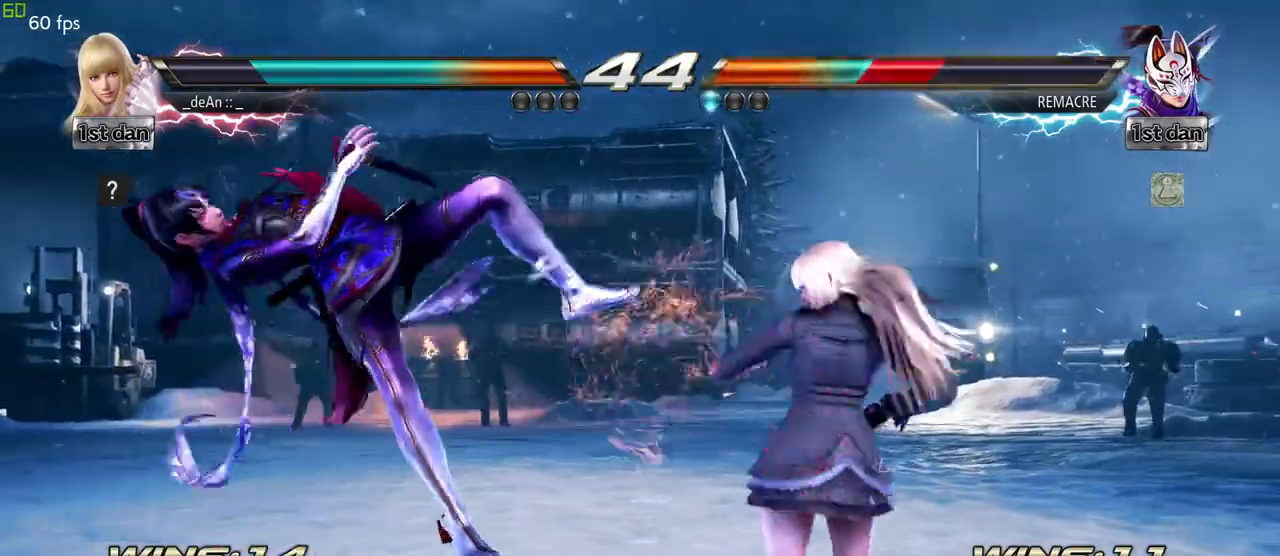
{"dt_ms": 500, "buttons": ["CROSS"], "left_stick": "down", "events": [[100, "TRIANGLE", "up"], [283, "CROSS", "down"], [383, "CROSS", "up"], [433, "CROSS", "down"]]}
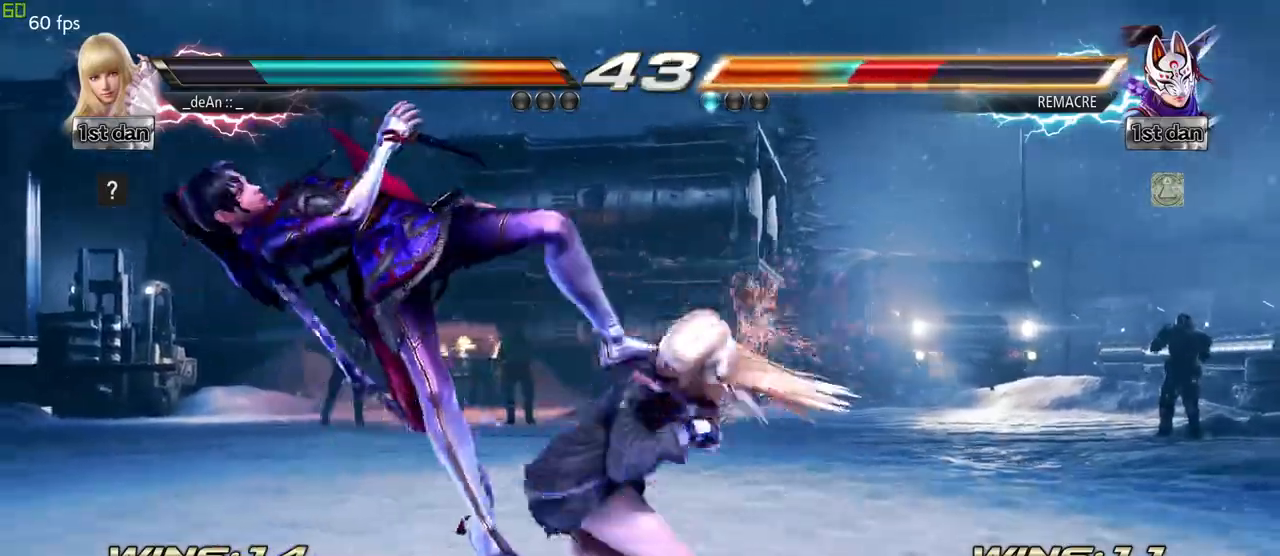
{"dt_ms": 500, "buttons": ["CROSS"], "left_stick": "center", "events": [[217, "CROSS", "up"], [283, "CROSS", "down"], [450, "left_stick", "center"]]}
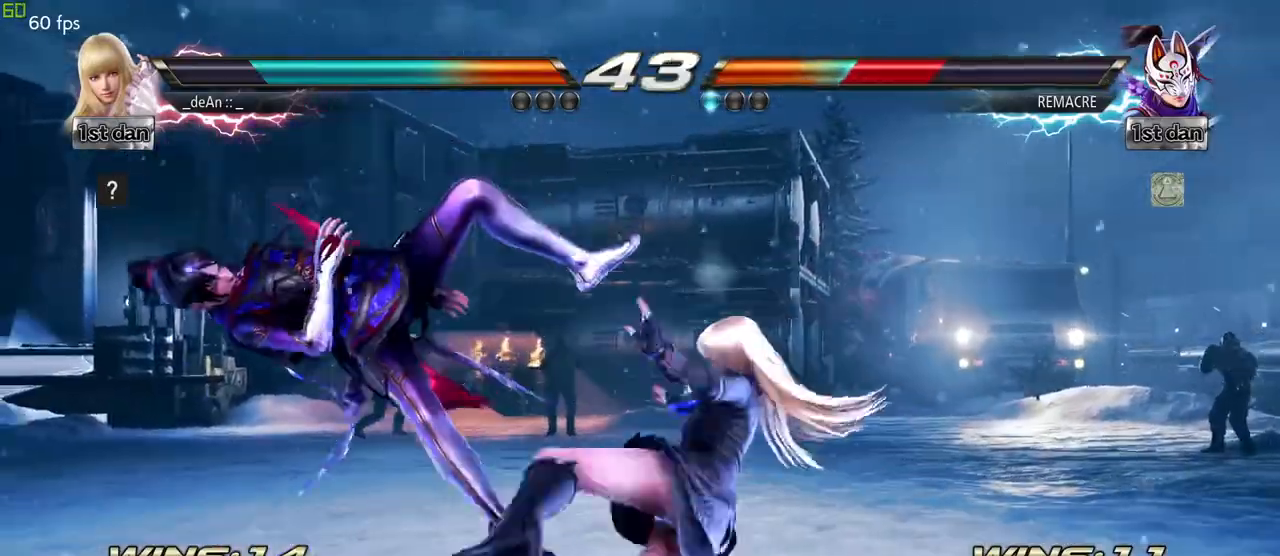
{"dt_ms": 500, "buttons": [], "left_stick": "center", "events": [[50, "CROSS", "up"]]}
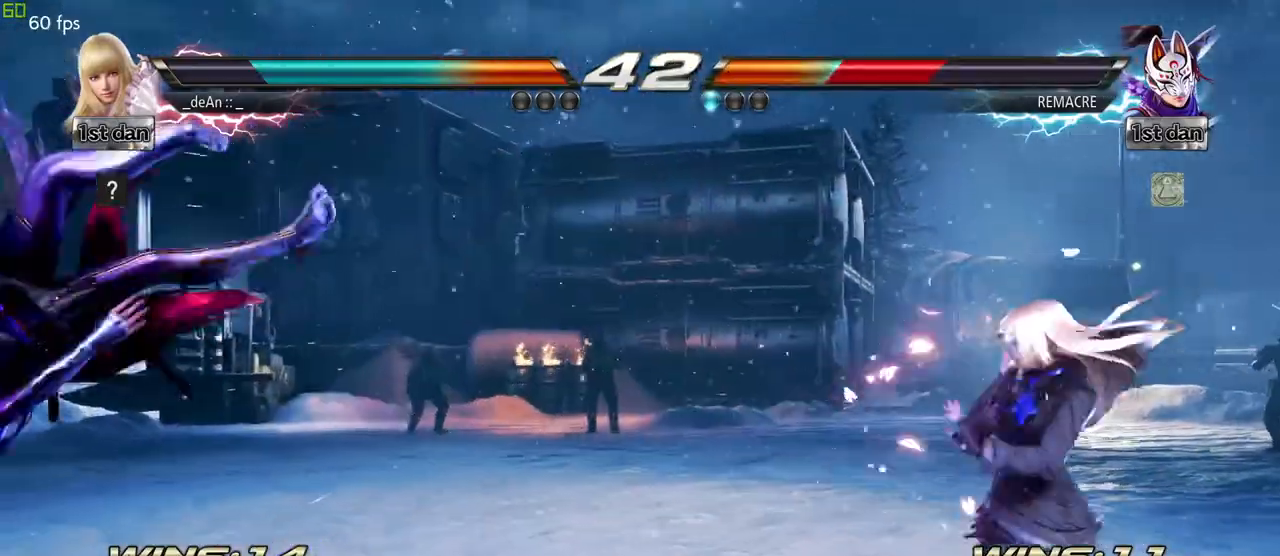
{"dt_ms": 500, "buttons": [], "left_stick": "left", "events": [[67, "left_stick", "left"], [117, "CROSS", "down"], [233, "CROSS", "up"]]}
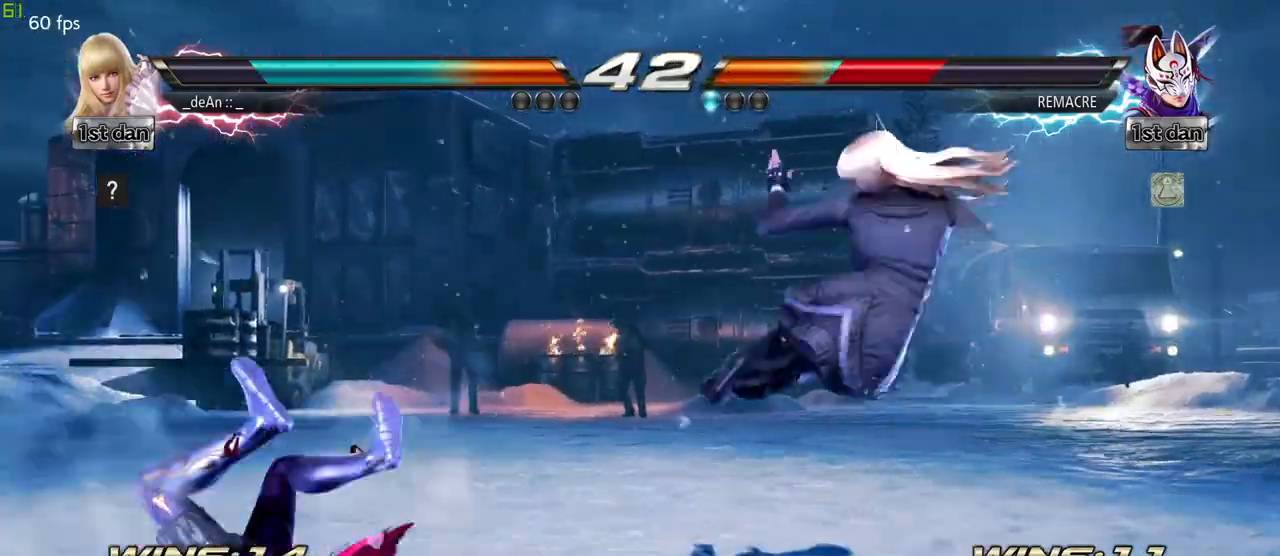
{"dt_ms": 500, "buttons": ["SQUARE", "TRIANGLE"], "left_stick": "center", "events": [[133, "left_stick", "center"], [333, "SQUARE", "down"], [483, "TRIANGLE", "down"]]}
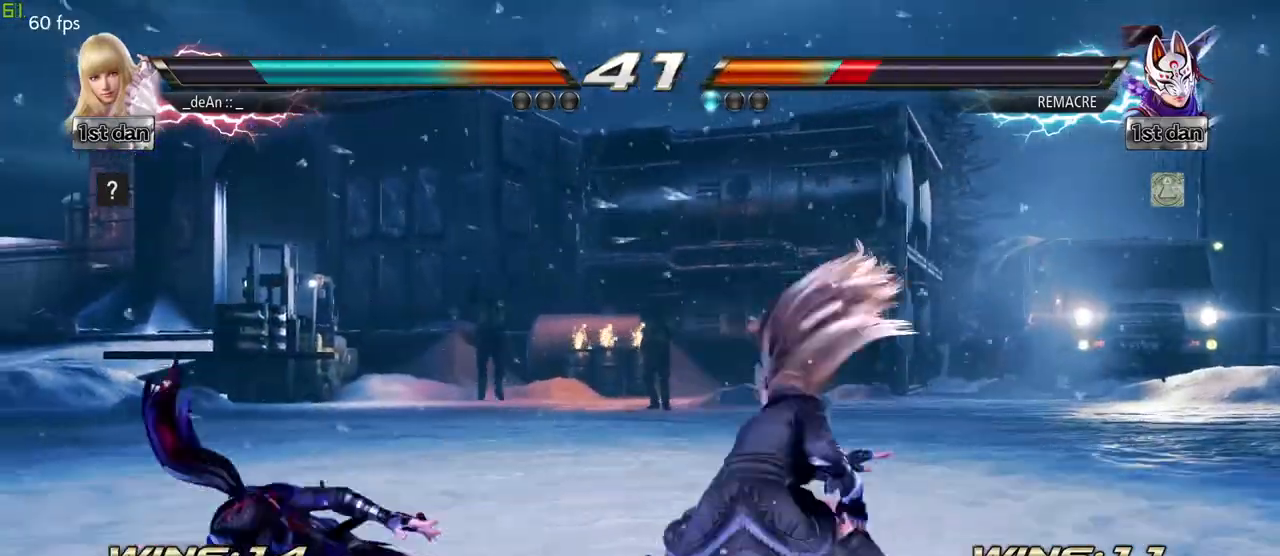
{"dt_ms": 500, "buttons": [], "left_stick": "center", "events": [[117, "SQUARE", "up"], [133, "TRIANGLE", "up"]]}
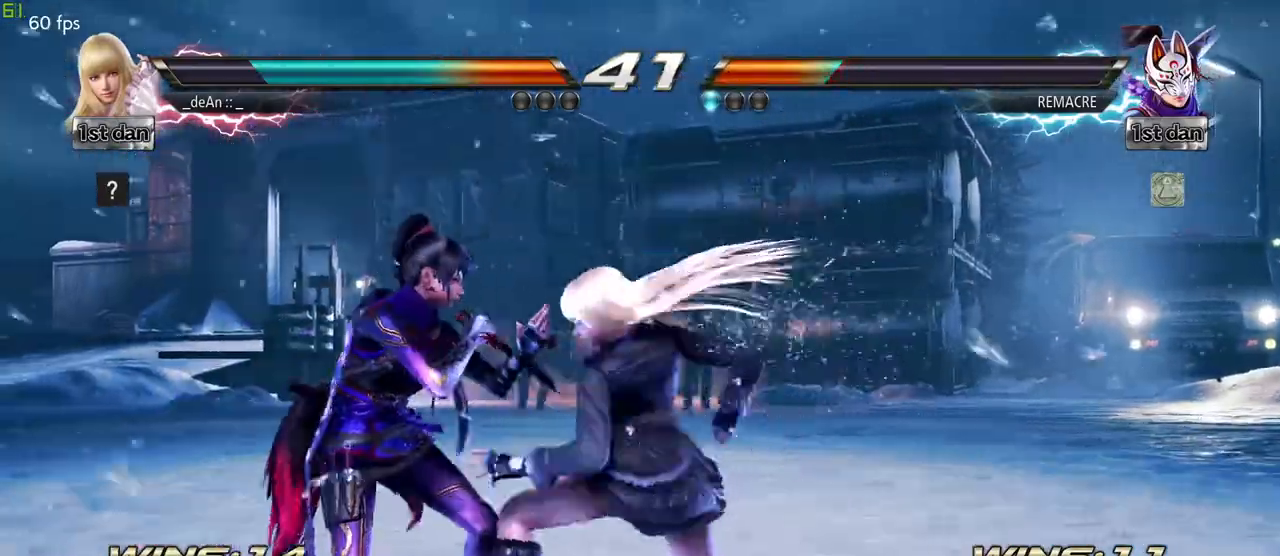
{"dt_ms": 500, "buttons": [], "left_stick": "center", "events": [[350, "left_stick", "right"], [450, "left_stick", "center"]]}
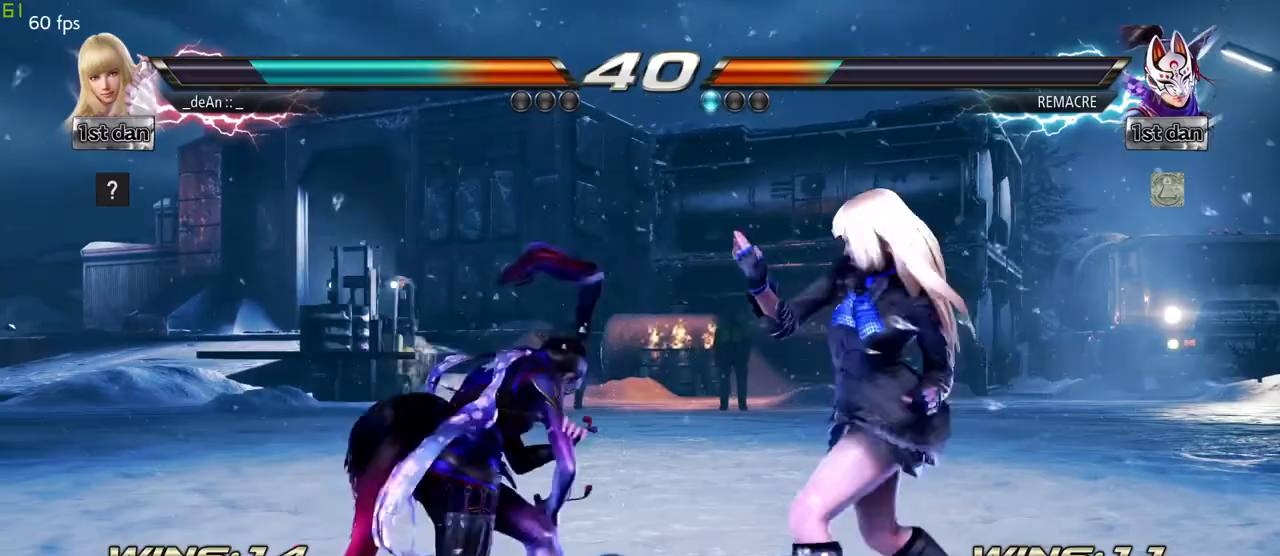
{"dt_ms": 500, "buttons": ["SQUARE"], "left_stick": "down-right", "events": [[17, "left_stick", "right"], [417, "left_stick", "down-right"], [450, "SQUARE", "down"]]}
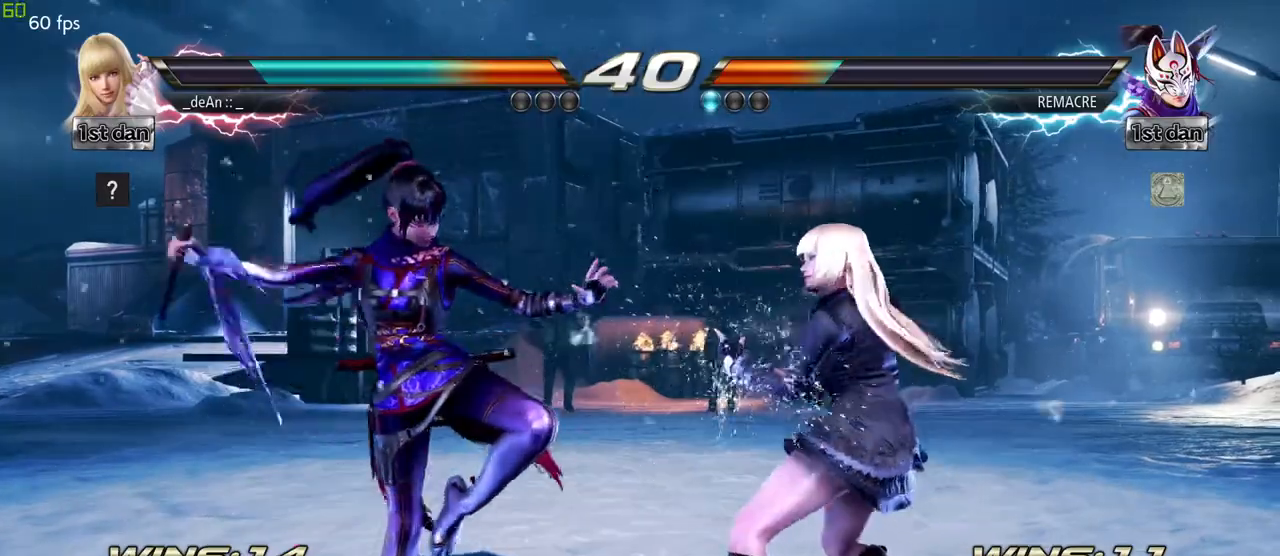
{"dt_ms": 500, "buttons": ["CIRCLE"], "left_stick": "center", "events": [[83, "SQUARE", "up"], [167, "left_stick", "center"], [433, "CIRCLE", "down"]]}
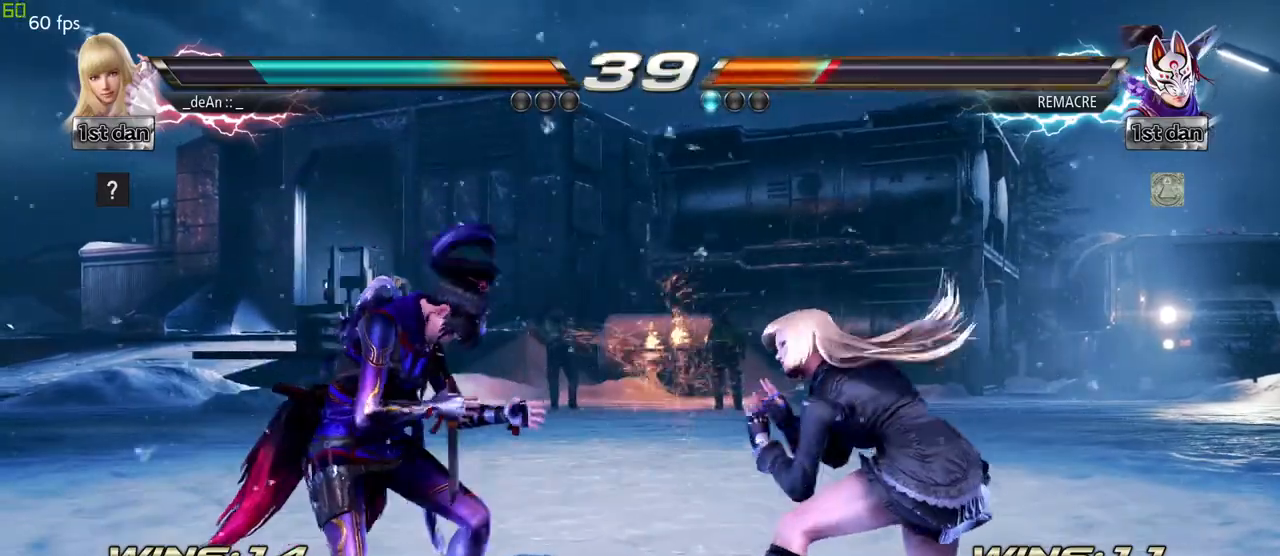
{"dt_ms": 500, "buttons": [], "left_stick": "center", "events": [[133, "CIRCLE", "up"]]}
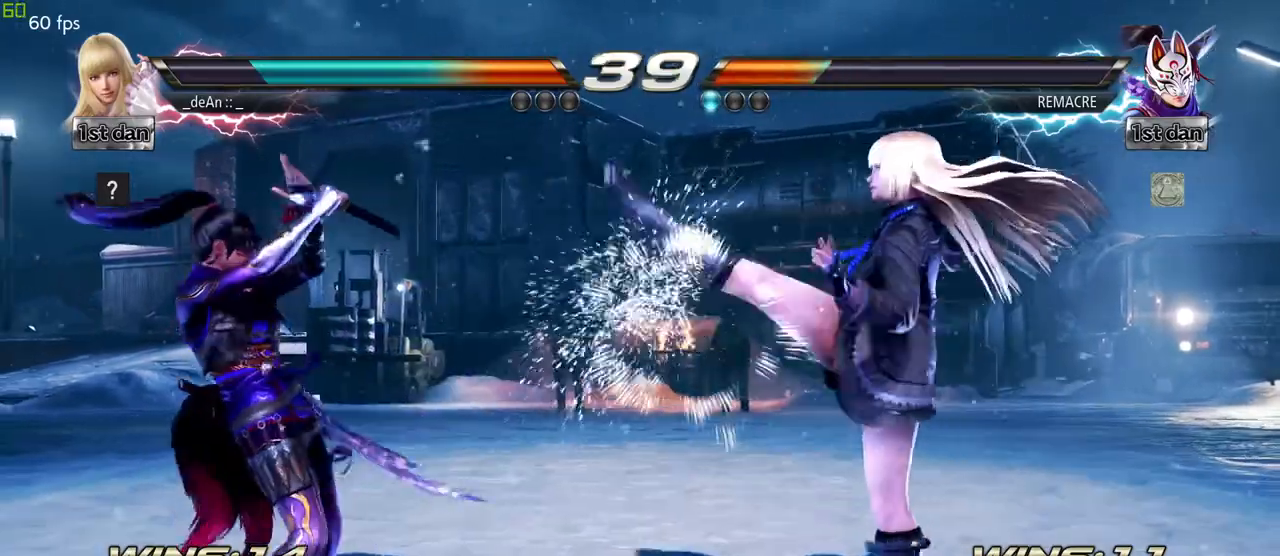
{"dt_ms": 500, "buttons": [], "left_stick": "center", "events": [[67, "left_stick", "down-right"], [83, "CIRCLE", "down"], [83, "CROSS", "down"], [183, "CIRCLE", "up"], [200, "CROSS", "up"], [317, "left_stick", "center"]]}
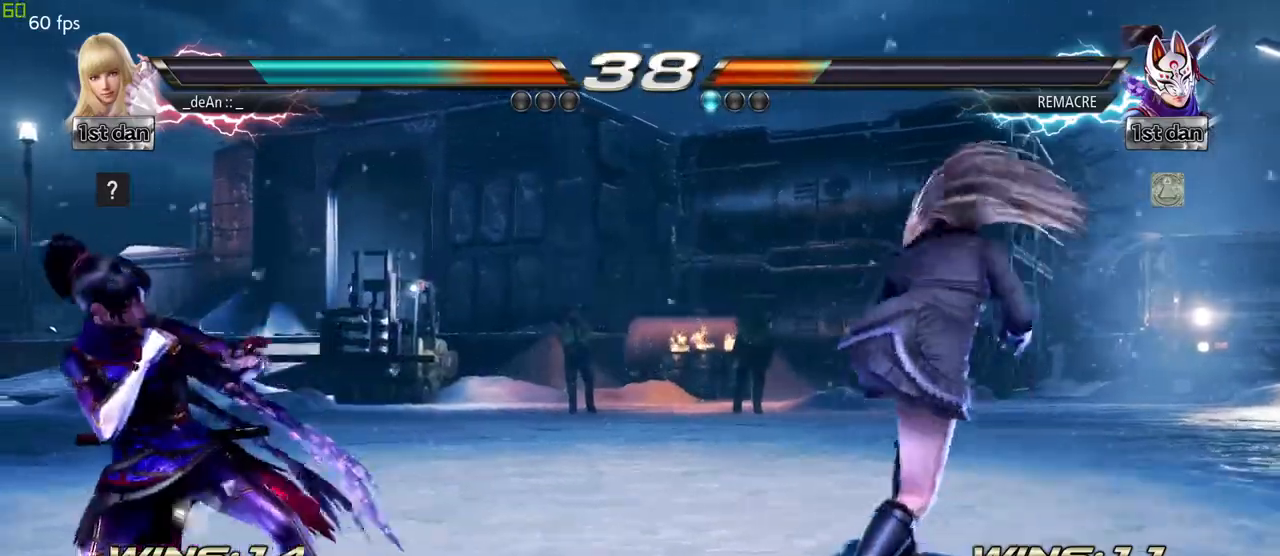
{"dt_ms": 500, "buttons": [], "left_stick": "right", "events": [[483, "left_stick", "right"]]}
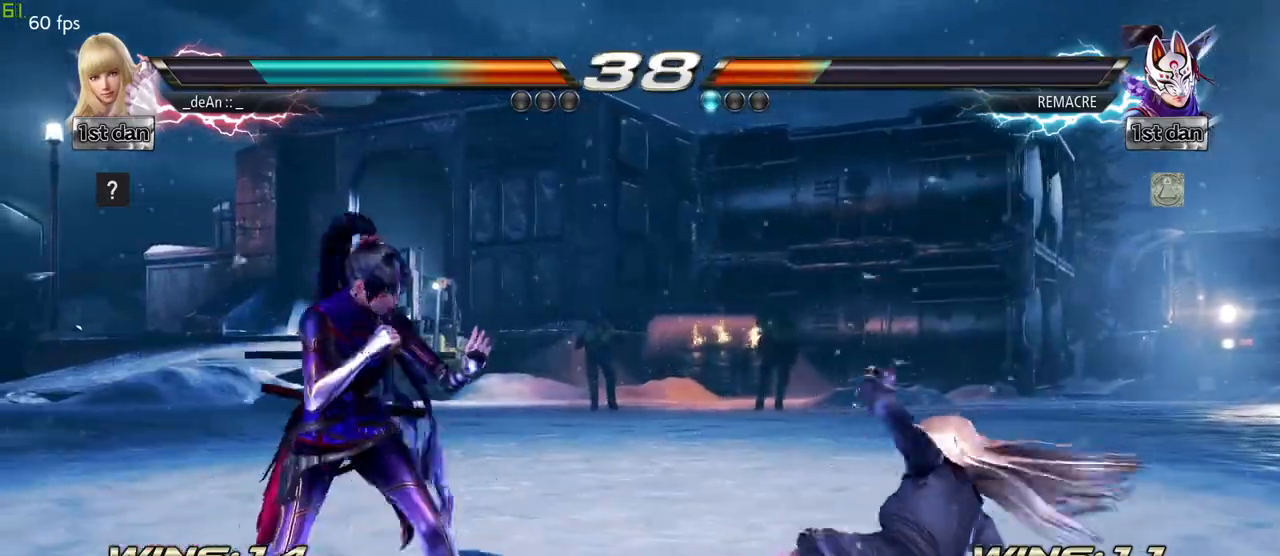
{"dt_ms": 1000, "buttons": ["SQUARE"], "left_stick": "center"}
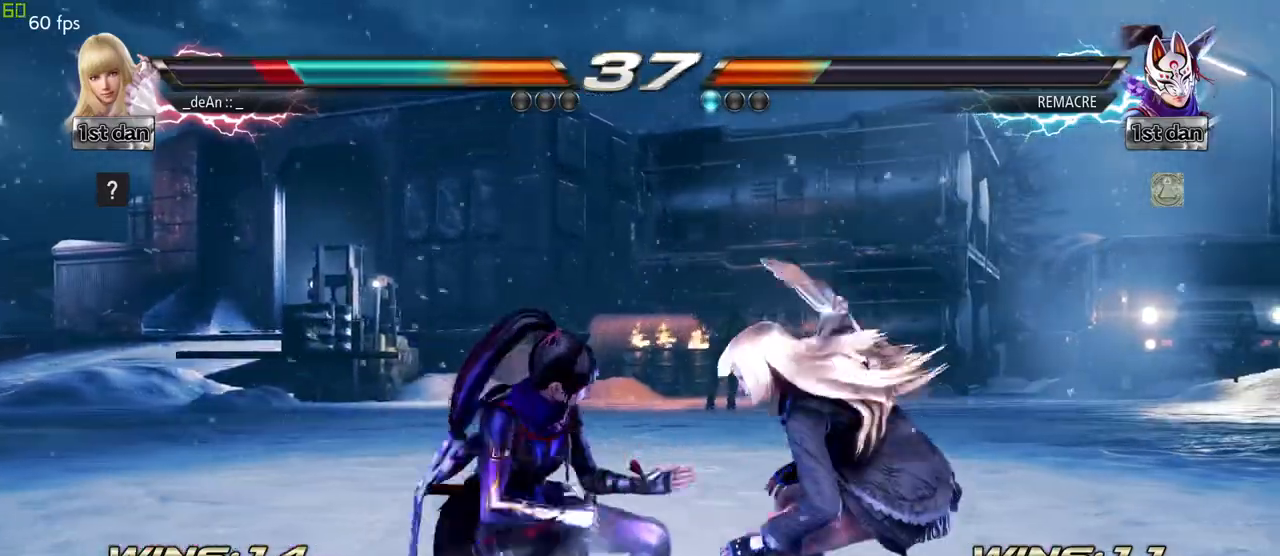
{"dt_ms": 500, "buttons": [], "left_stick": "center", "events": [[67, "TRIANGLE", "down"], [150, "SQUARE", "up"], [183, "TRIANGLE", "up"], [233, "TRIANGLE", "down"], [333, "TRIANGLE", "up"], [383, "CIRCLE", "down"], [483, "CIRCLE", "up"]]}
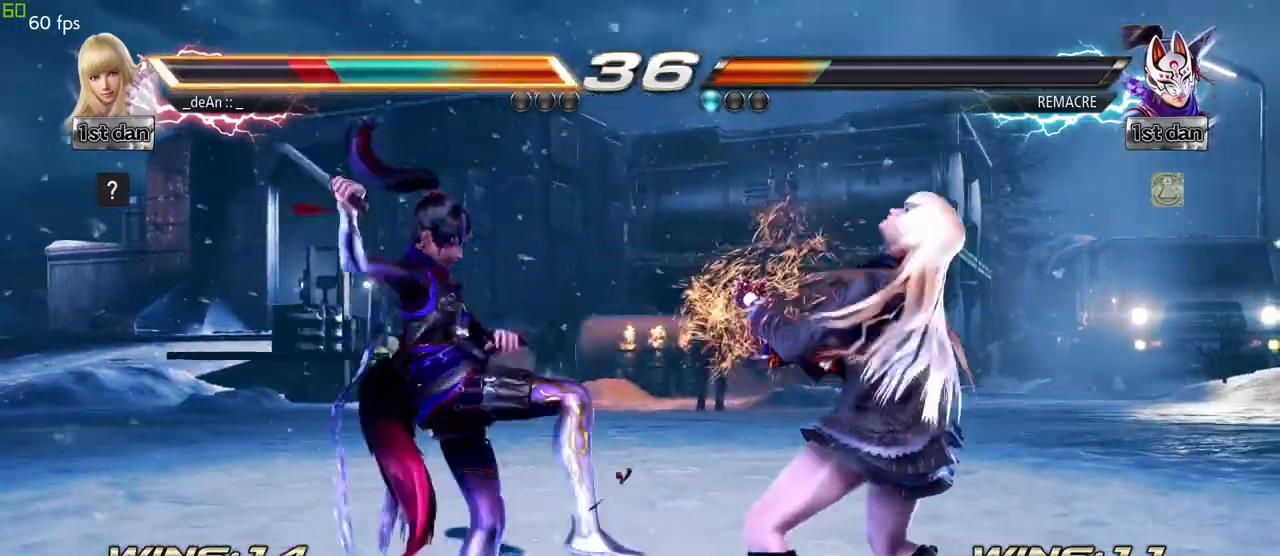
{"dt_ms": 500, "buttons": [], "left_stick": "right", "events": [[33, "CIRCLE", "down"], [133, "CIRCLE", "up"], [150, "left_stick", "right"]]}
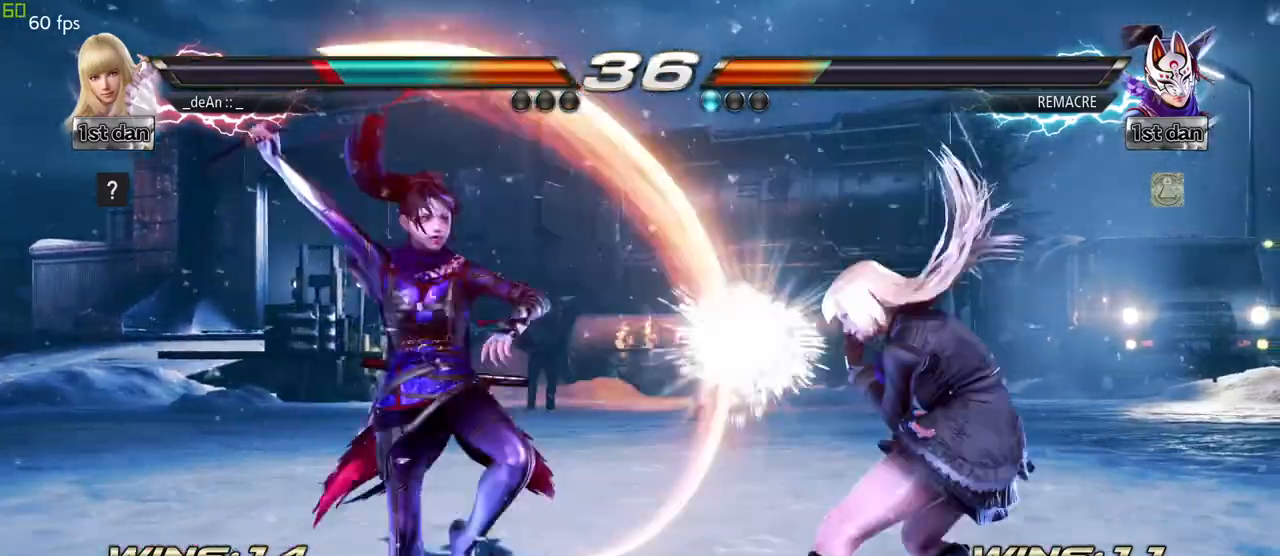
{"dt_ms": 500, "buttons": ["TRIANGLE"], "left_stick": "center", "events": [[300, "SQUARE", "down"], [300, "left_stick", "center"], [400, "TRIANGLE", "down"], [467, "SQUARE", "up"]]}
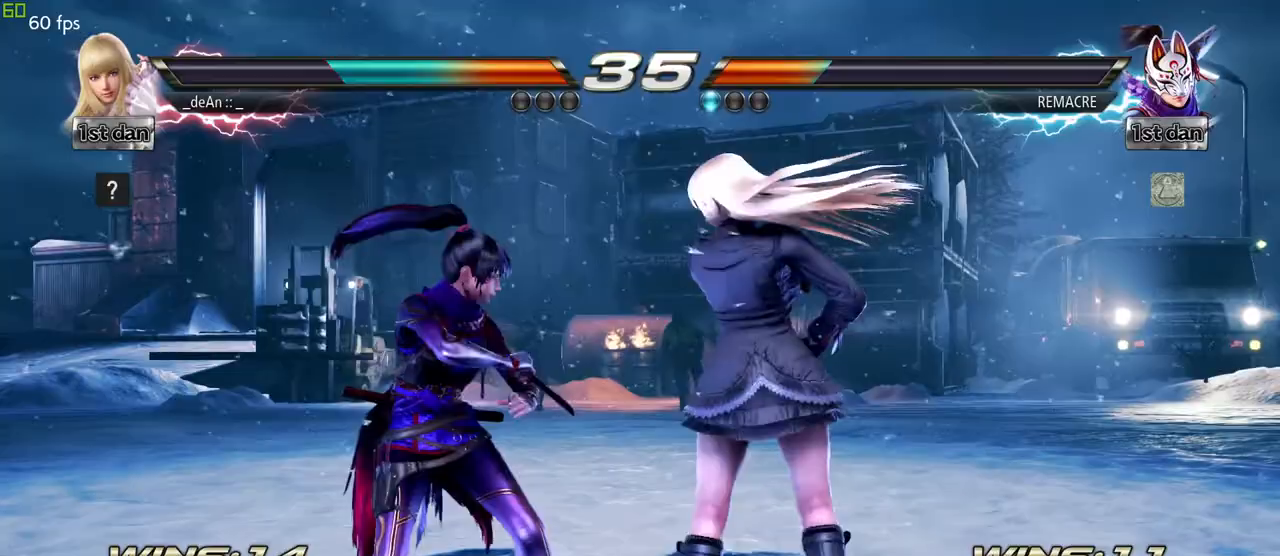
{"dt_ms": 500, "buttons": ["SQUARE"], "left_stick": "right"}
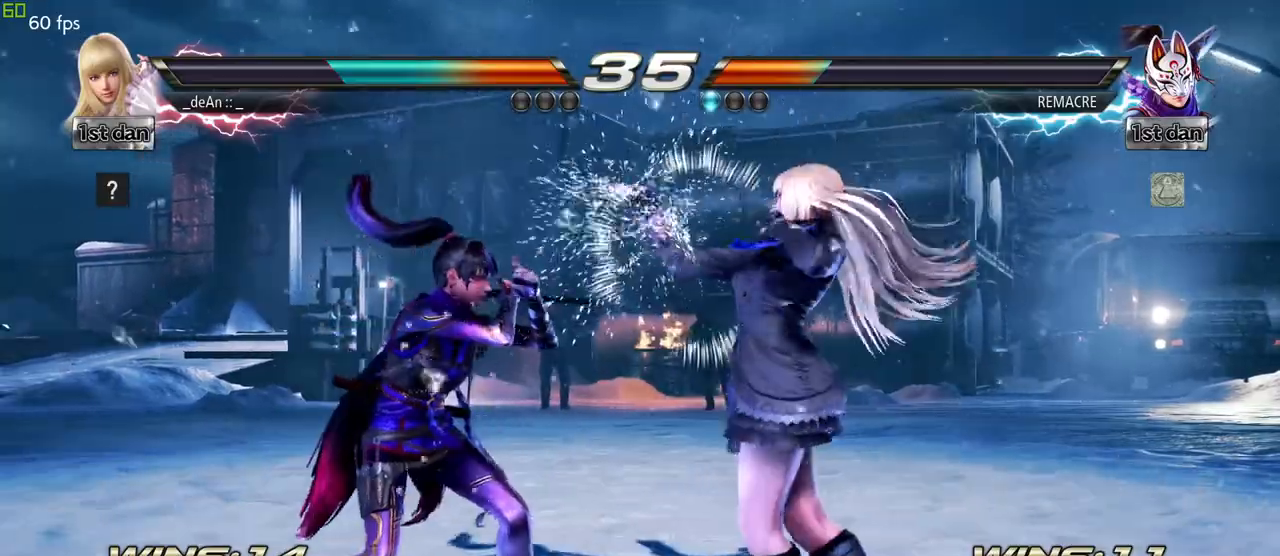
{"dt_ms": 500, "buttons": [], "left_stick": "right", "events": [[50, "TRIANGLE", "down"], [100, "SQUARE", "up"], [167, "TRIANGLE", "up"], [250, "TRIANGLE", "down"], [383, "TRIANGLE", "up"]]}
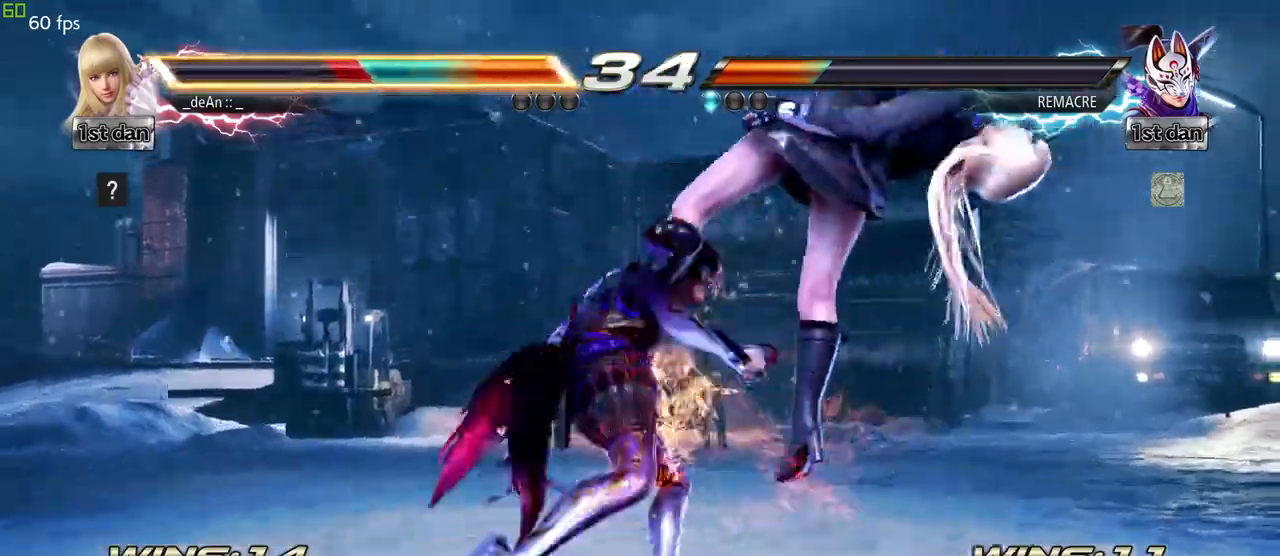
{"dt_ms": 500, "buttons": [], "left_stick": "center", "events": [[217, "left_stick", "center"]]}
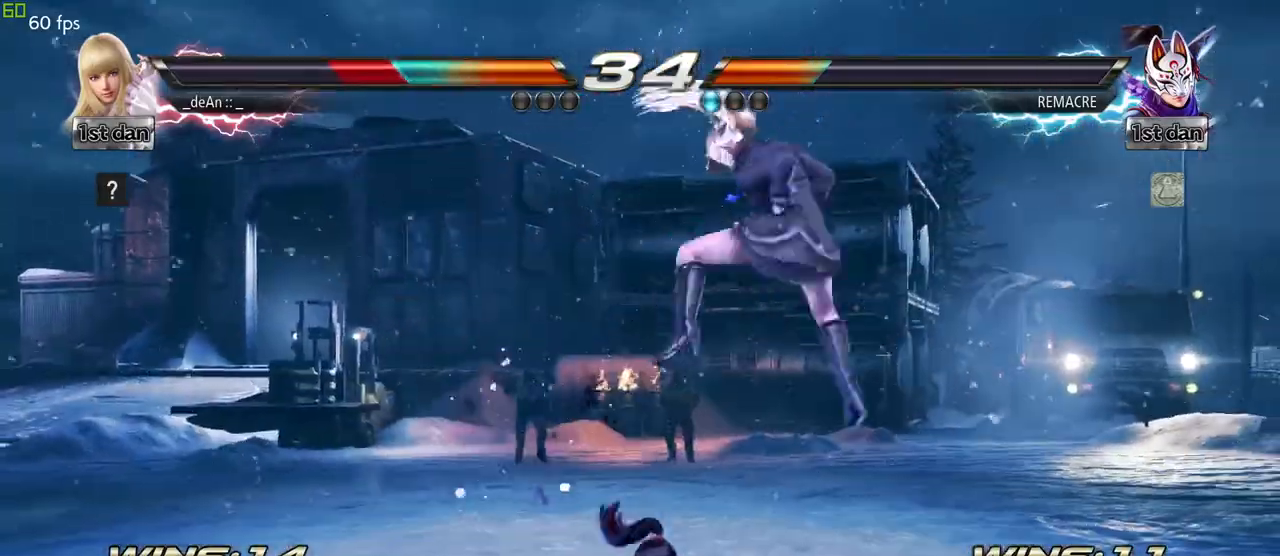
{"dt_ms": 500, "buttons": [], "left_stick": "center", "events": []}
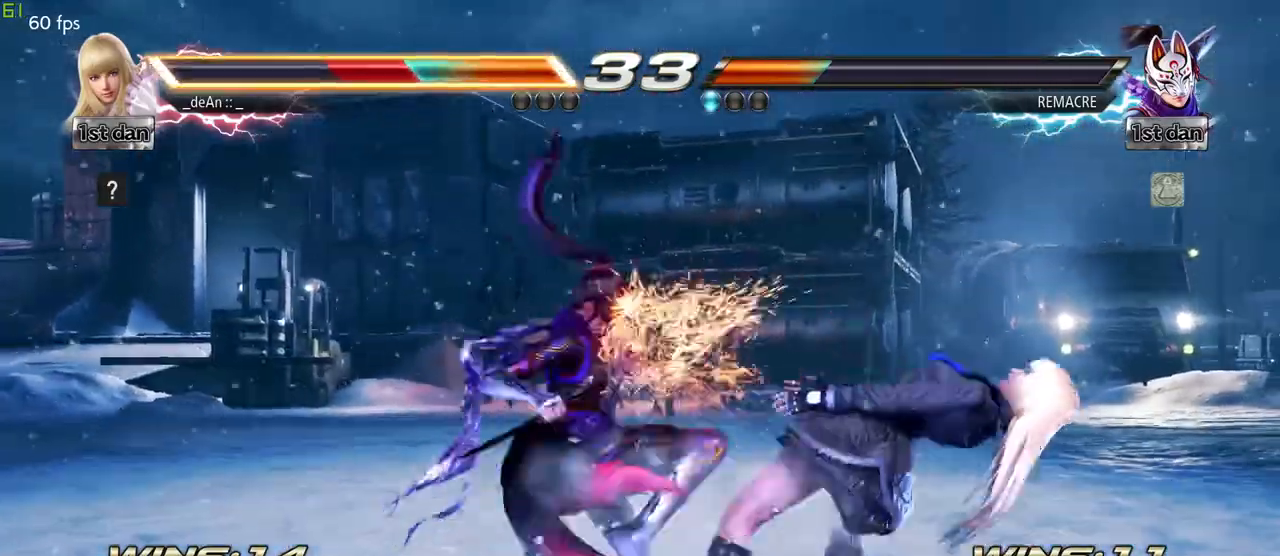
{"dt_ms": 500, "buttons": [], "left_stick": "center", "events": []}
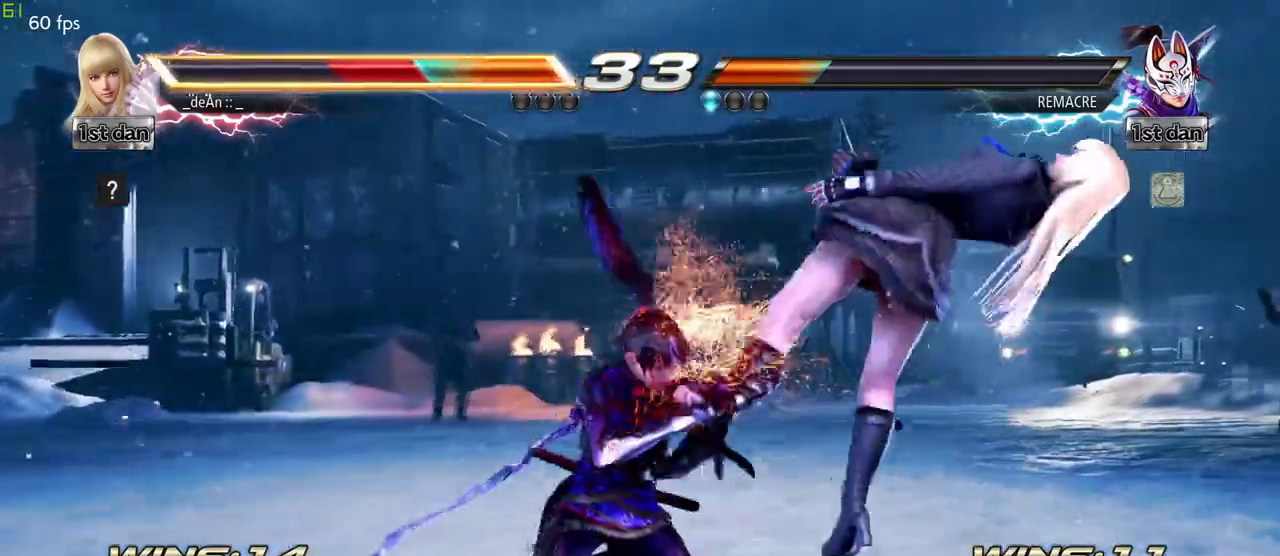
{"dt_ms": 500, "buttons": [], "left_stick": "center", "events": []}
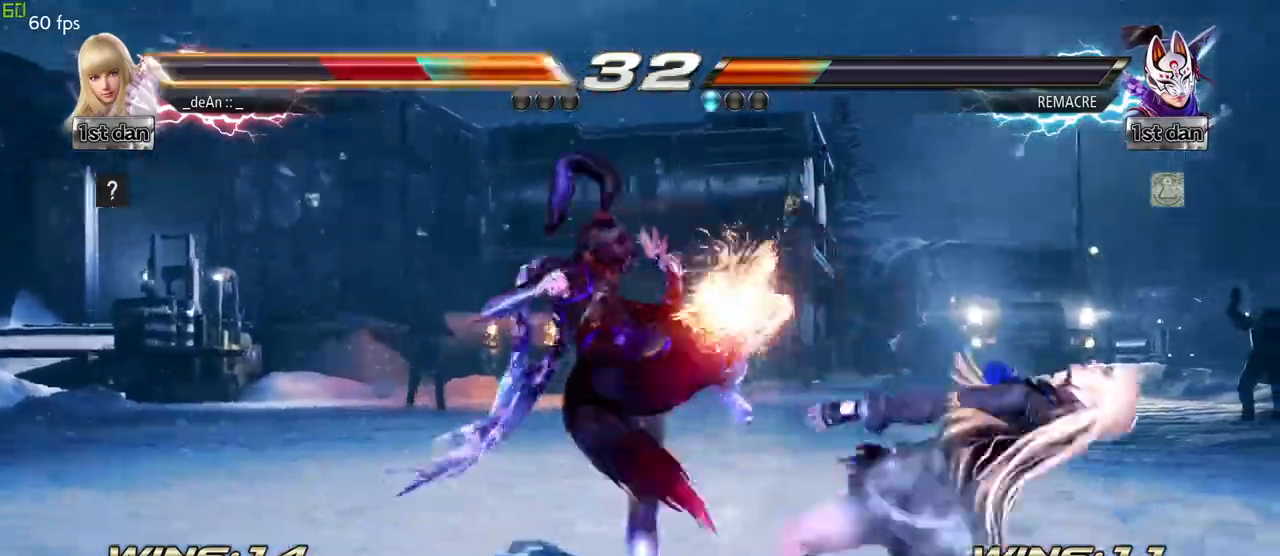
{"dt_ms": 500, "buttons": [], "left_stick": "center", "events": []}
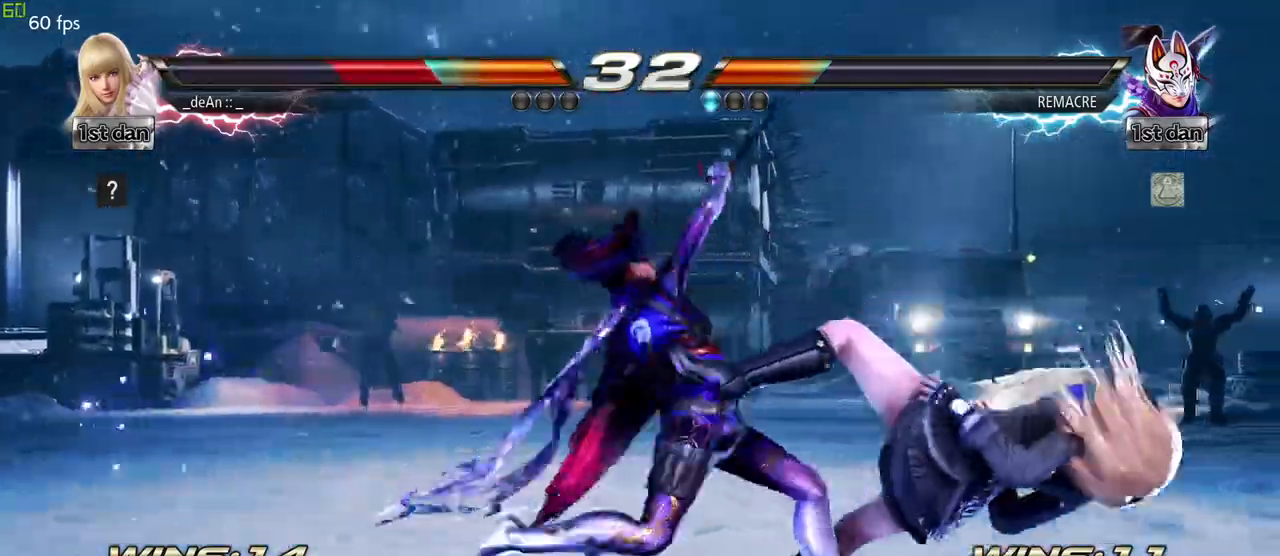
{"dt_ms": 500, "buttons": [], "left_stick": "center"}